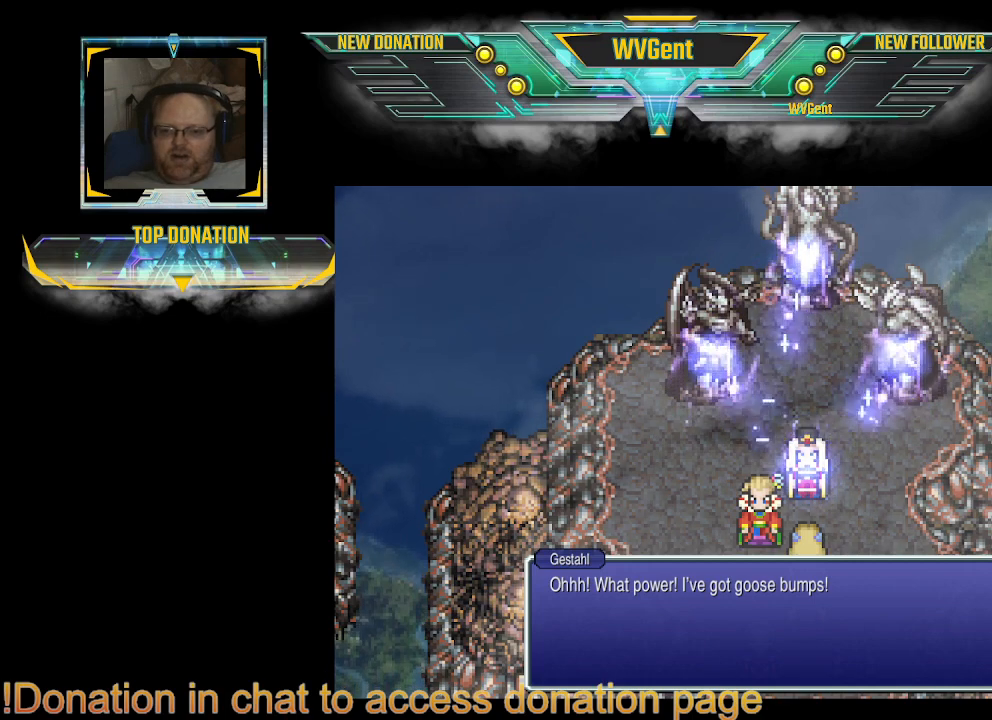
Gameplay with a controller (PlayStation layout); each line is a JSON object with the inputs held at the frame after it. "events" lists button and stick changes between this image and that frame as [ms after this image, input, new state], when the widget could be followed in between. Not read: L3 R3.
{"buttons": [], "left_stick": "center", "right_stick": "center", "events": [[200, "CROSS", "down"], [333, "CROSS", "up"]]}
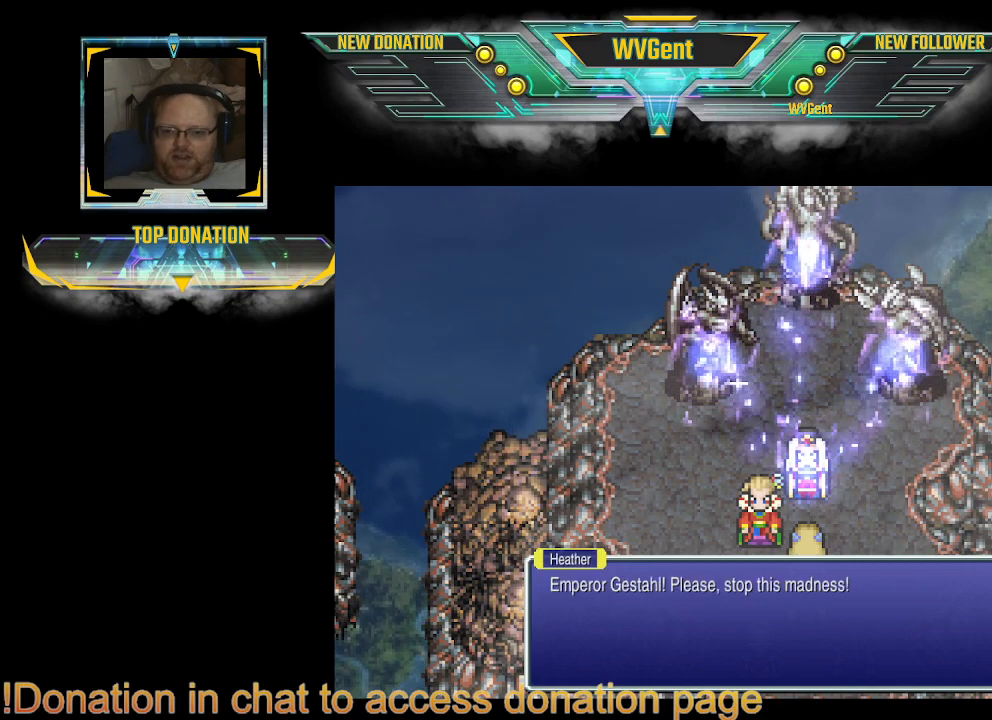
{"buttons": [], "left_stick": "center", "right_stick": "center", "events": []}
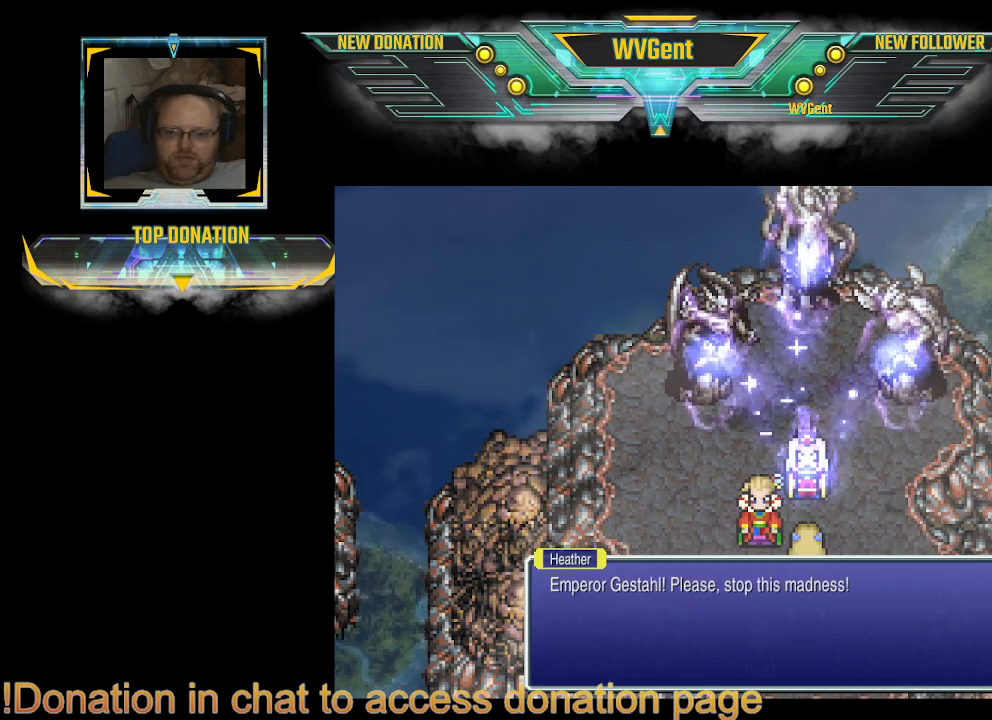
{"buttons": [], "left_stick": "center", "right_stick": "center", "events": []}
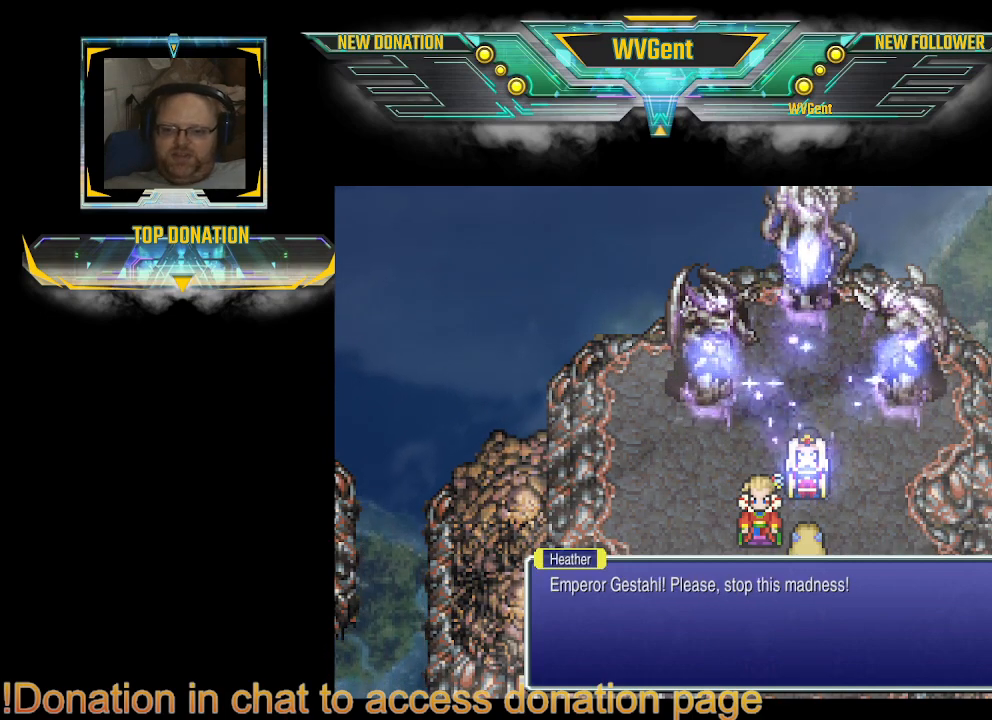
{"buttons": [], "left_stick": "center", "right_stick": "center", "events": []}
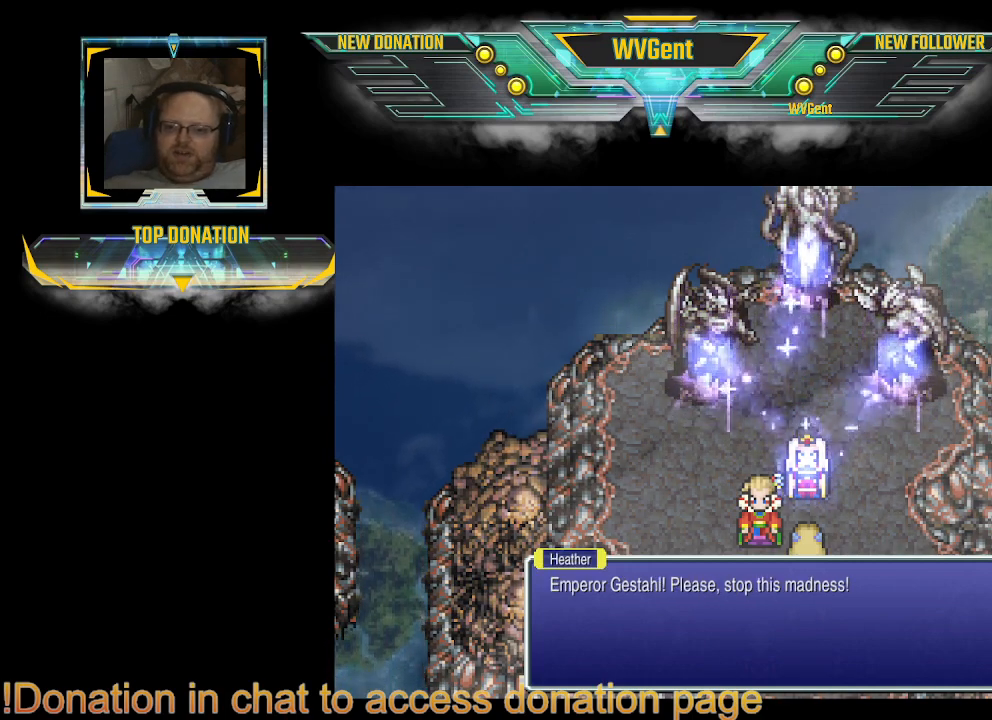
{"buttons": [], "left_stick": "center", "right_stick": "center", "events": []}
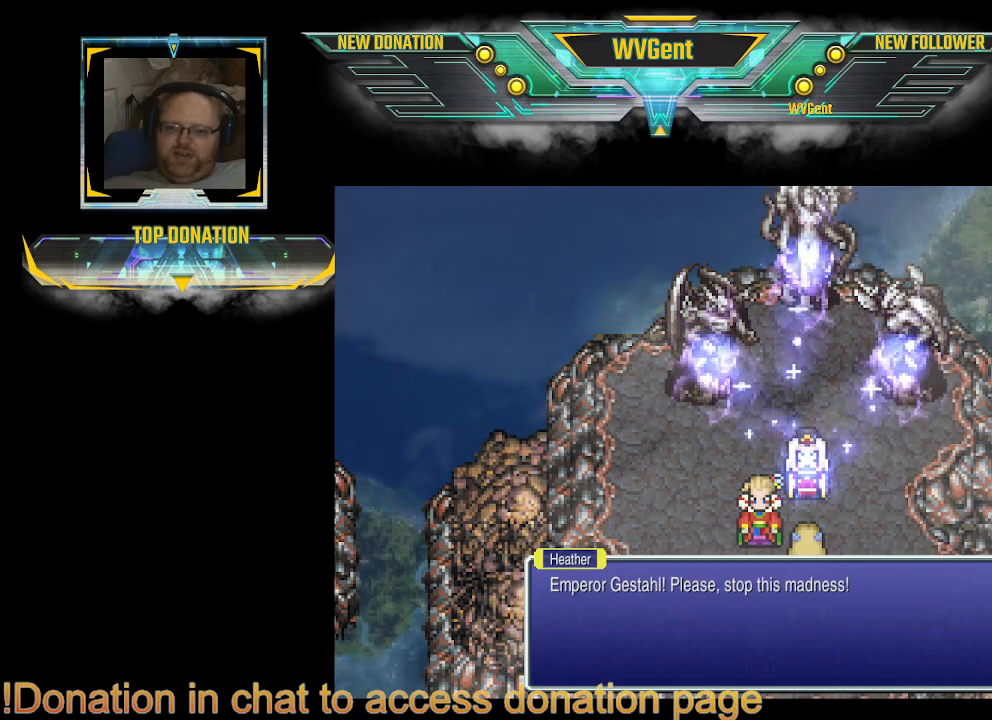
{"buttons": [], "left_stick": "center", "right_stick": "center", "events": [[133, "CROSS", "down"], [233, "CROSS", "up"]]}